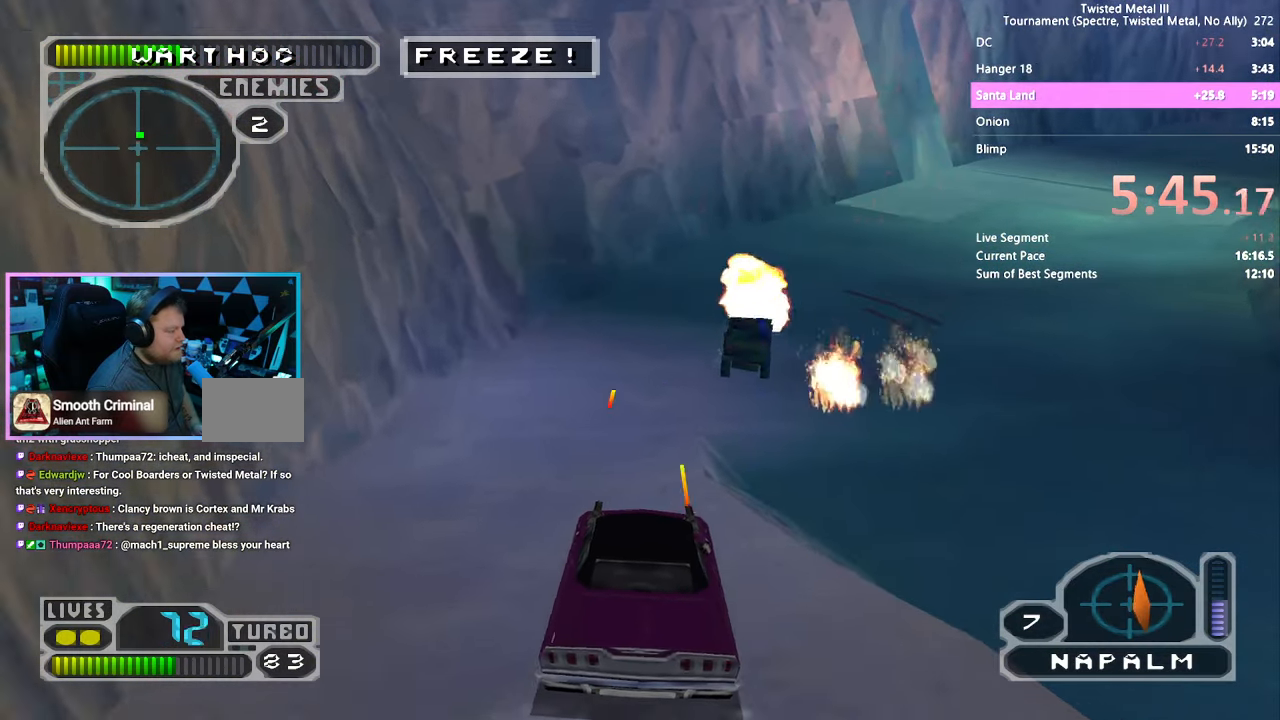
Gameplay with a controller (PlayStation layout); each line is a JSON object with the inputs held at the frame after it. "events" lists button and stick changes between this image and that frame as [ms after this image, input, new state], when the widget could be followed in between. Not read: L1 L2 L3 R1 R2 R3.
{"buttons": ["DPAD_RIGHT"], "left_stick": "center", "right_stick": "center", "events": [[100, "DPAD_RIGHT", "down"], [117, "SQUARE", "up"], [250, "DPAD_RIGHT", "up"], [383, "DPAD_RIGHT", "down"]]}
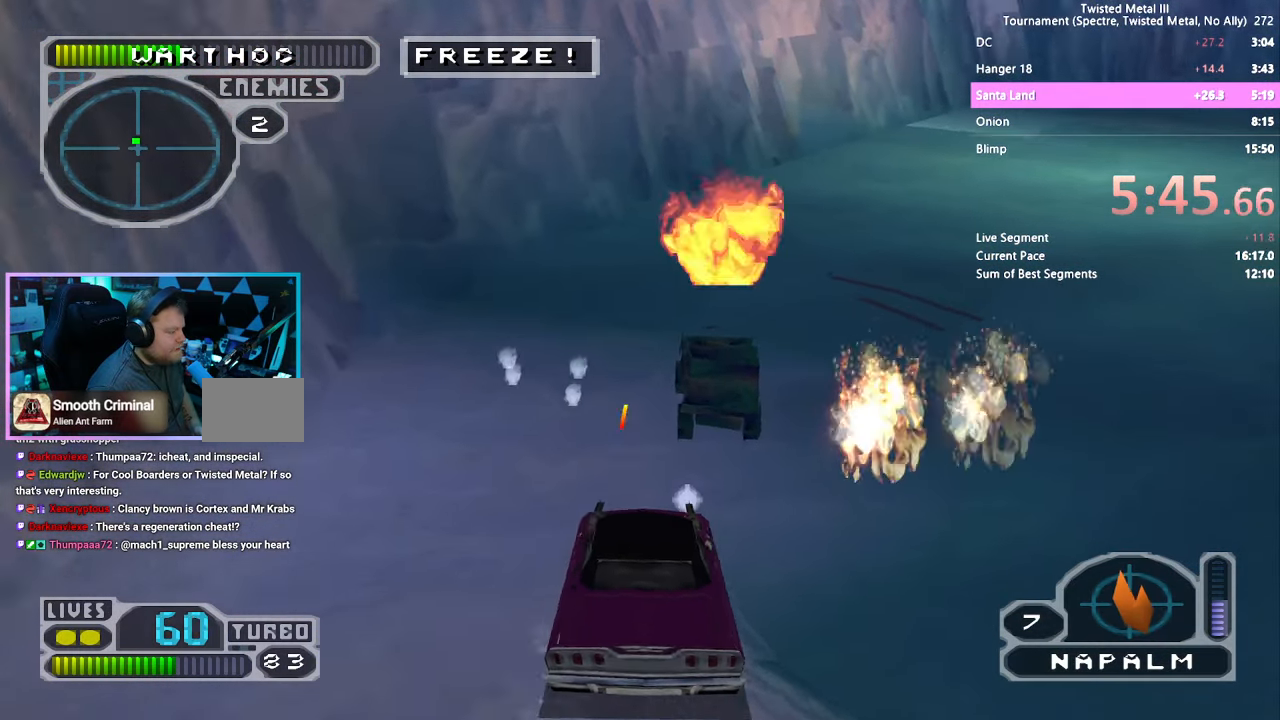
{"buttons": [], "left_stick": "center", "right_stick": "center", "events": [[50, "DPAD_RIGHT", "up"], [283, "DPAD_LEFT", "down"], [433, "DPAD_LEFT", "up"]]}
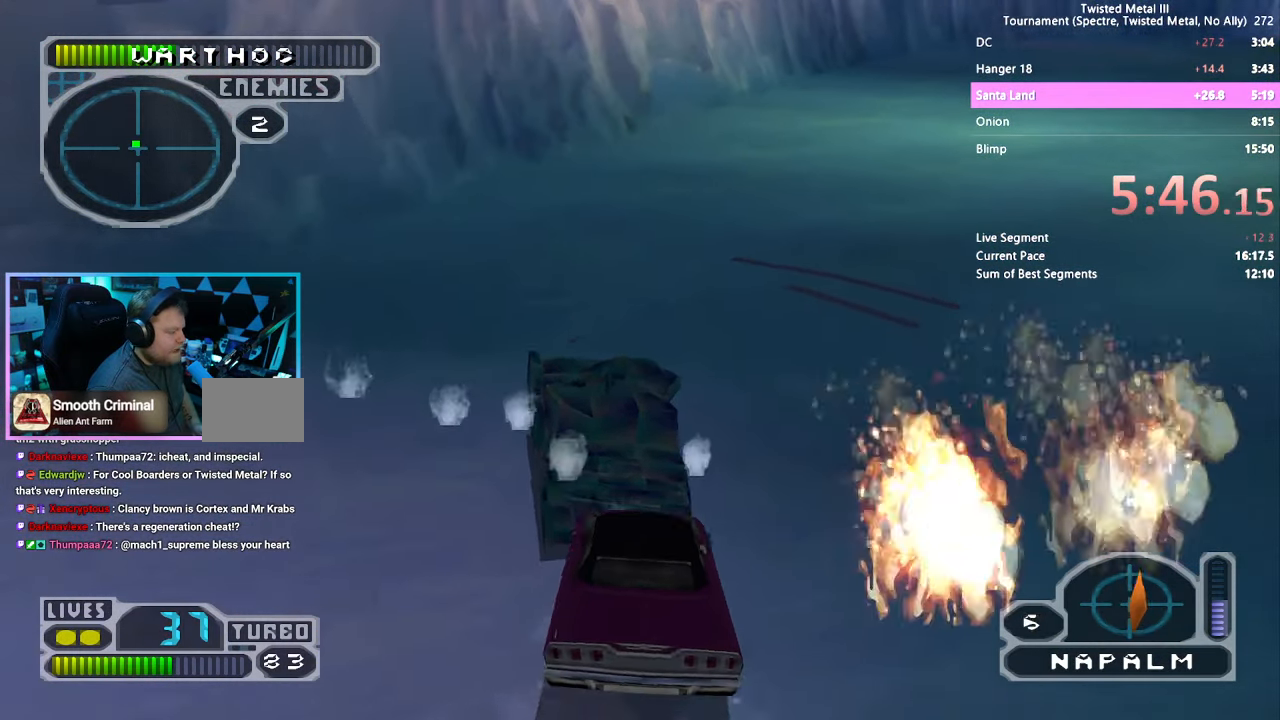
{"buttons": ["TRIANGLE"], "left_stick": "center", "right_stick": "center", "events": [[183, "DPAD_LEFT", "down"], [233, "DPAD_LEFT", "up"], [450, "TRIANGLE", "down"]]}
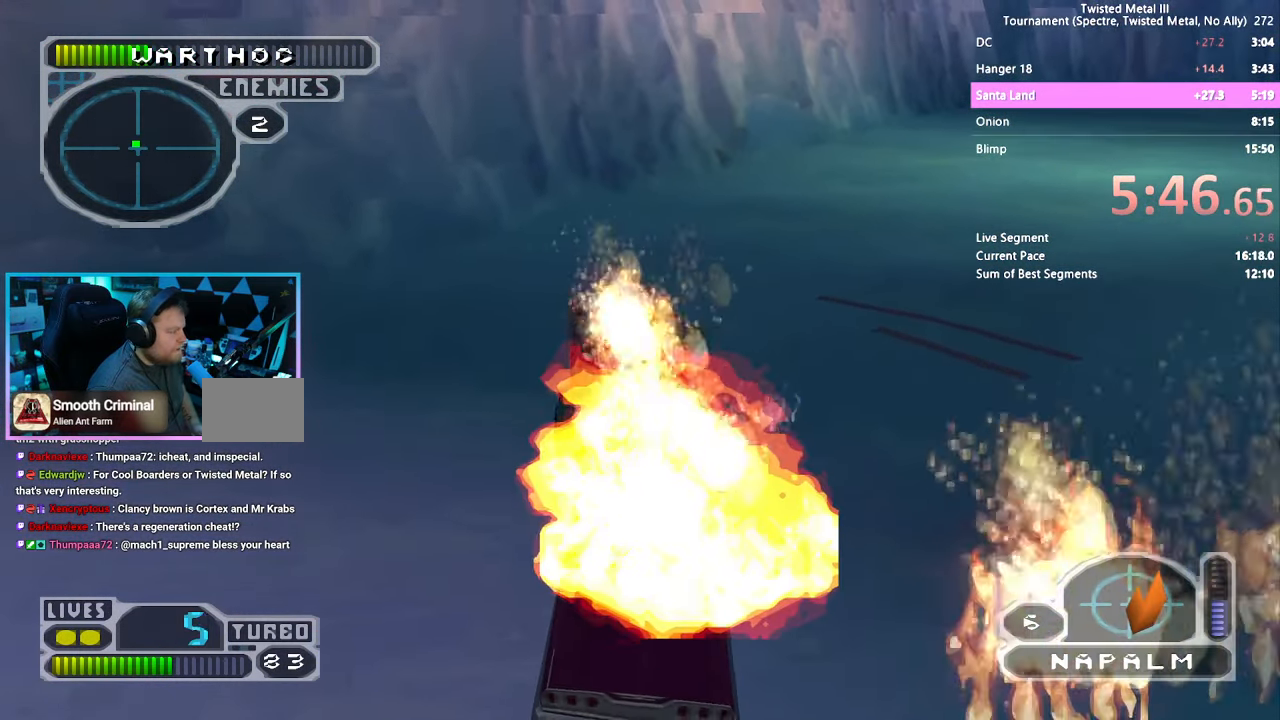
{"buttons": [], "left_stick": "center", "right_stick": "center", "events": [[67, "SQUARE", "down"], [133, "TRIANGLE", "up"], [167, "SQUARE", "up"]]}
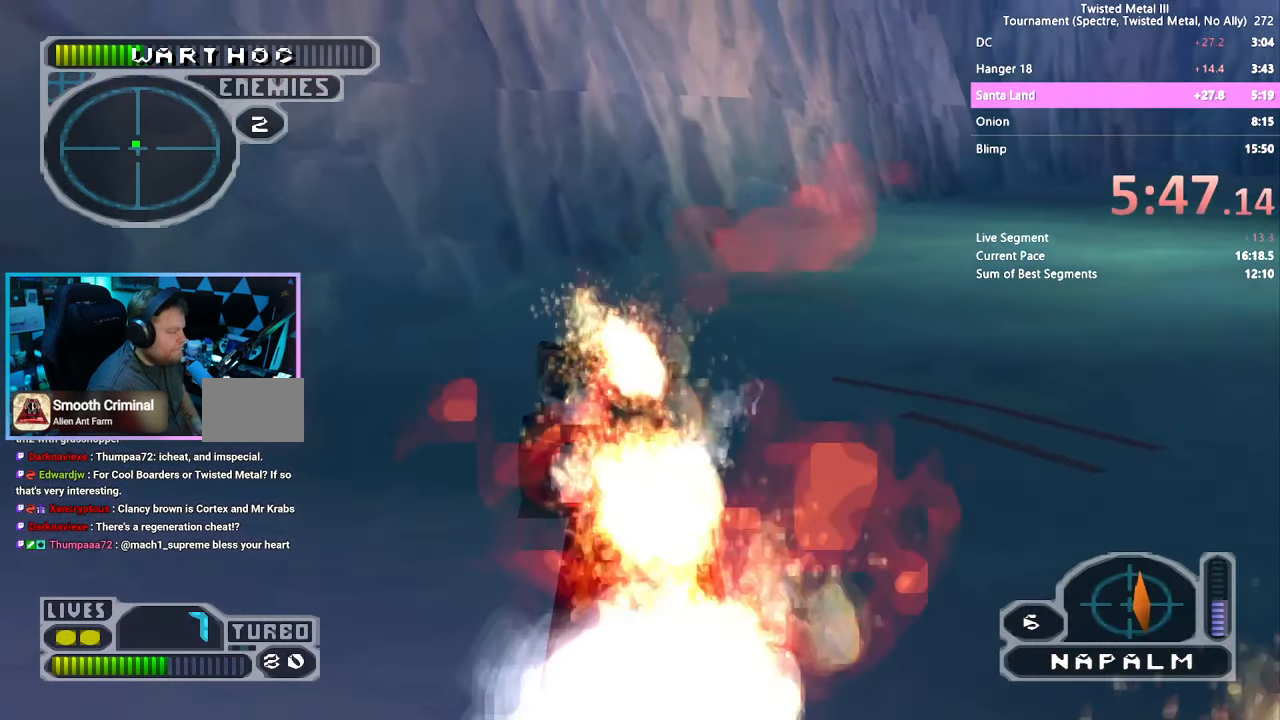
{"buttons": [], "left_stick": "center", "right_stick": "center", "events": [[267, "DPAD_LEFT", "down"], [417, "DPAD_LEFT", "up"]]}
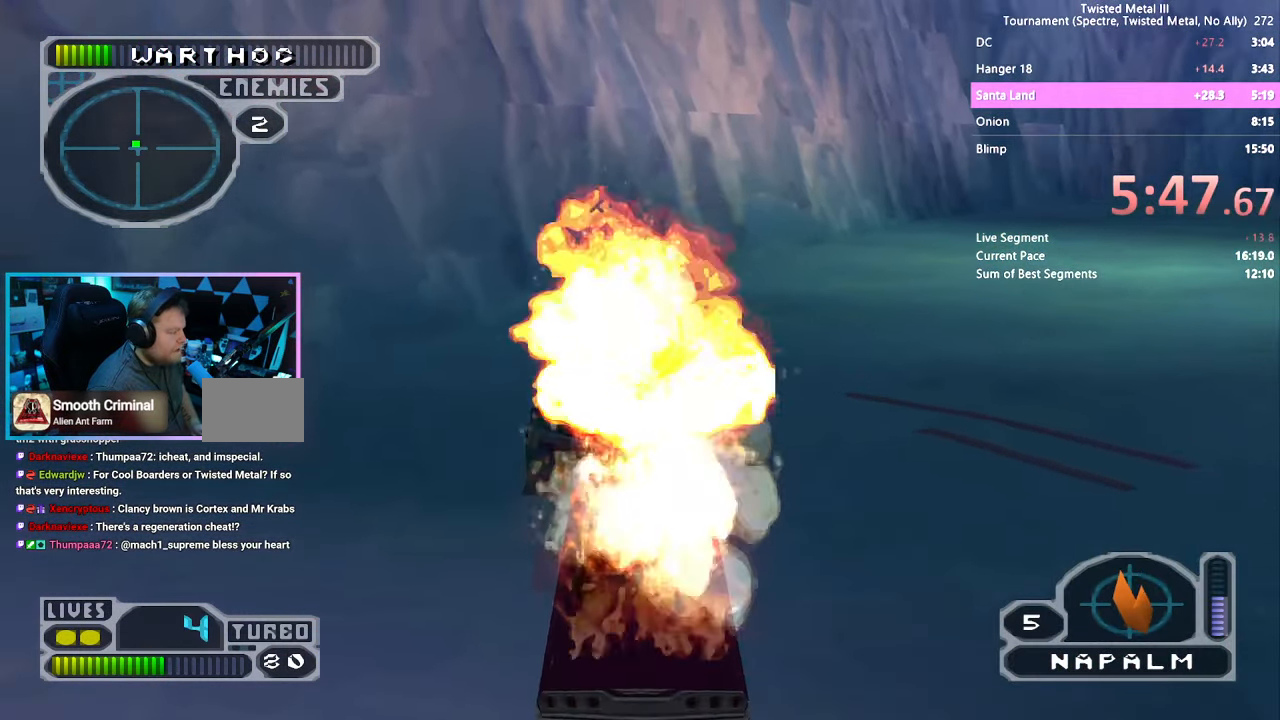
{"buttons": ["DPAD_LEFT"], "left_stick": "center", "right_stick": "center", "events": [[117, "DPAD_RIGHT", "down"], [200, "DPAD_RIGHT", "up"], [467, "DPAD_LEFT", "down"]]}
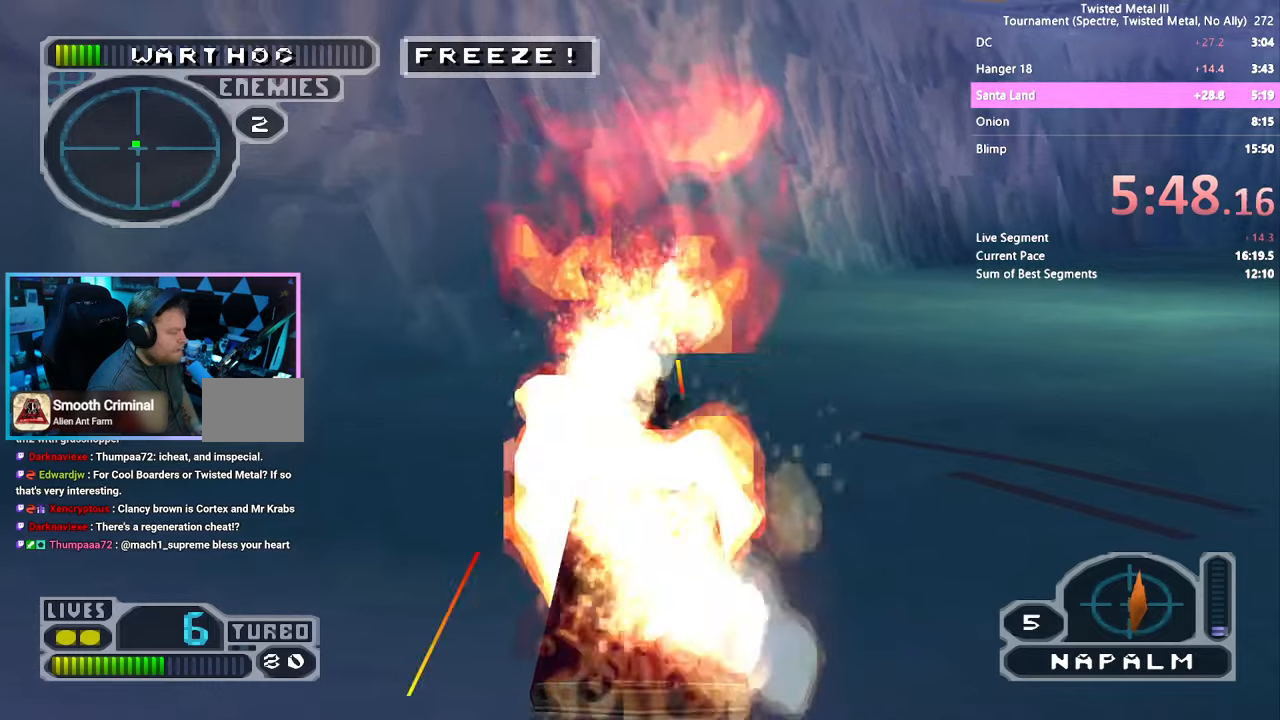
{"buttons": [], "left_stick": "center", "right_stick": "center", "events": [[334, "DPAD_LEFT", "up"]]}
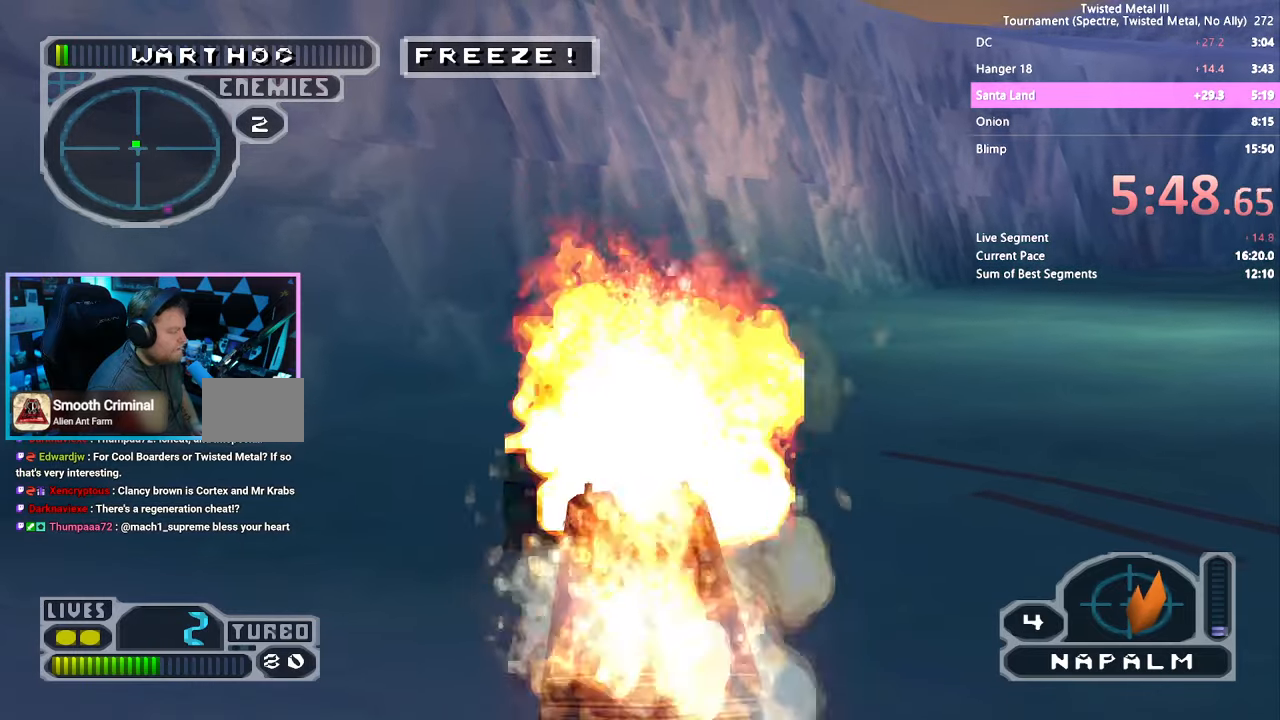
{"buttons": ["DPAD_LEFT"], "left_stick": "center", "right_stick": "center", "events": [[50, "DPAD_LEFT", "down"], [334, "DPAD_LEFT", "up"], [500, "DPAD_LEFT", "down"]]}
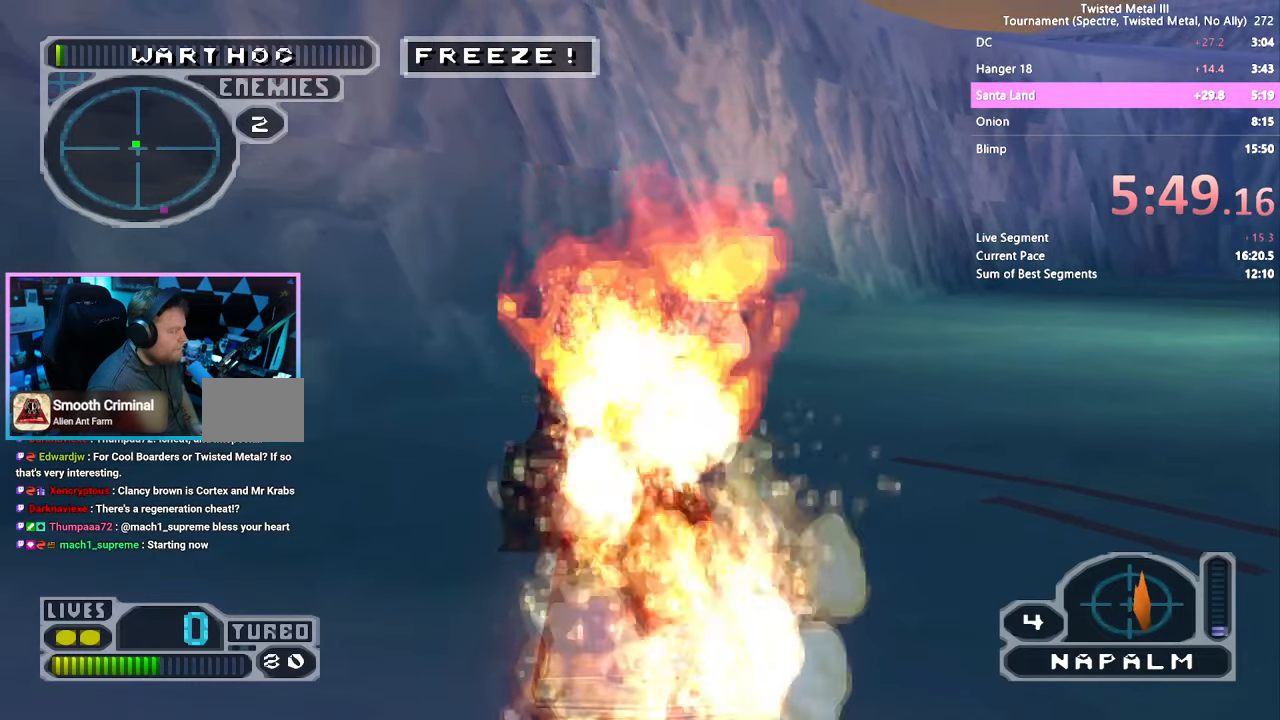
{"buttons": [], "left_stick": "center", "right_stick": "center", "events": [[117, "DPAD_LEFT", "up"], [184, "DPAD_LEFT", "down"], [300, "DPAD_LEFT", "up"], [384, "DPAD_LEFT", "down"], [500, "DPAD_LEFT", "up"]]}
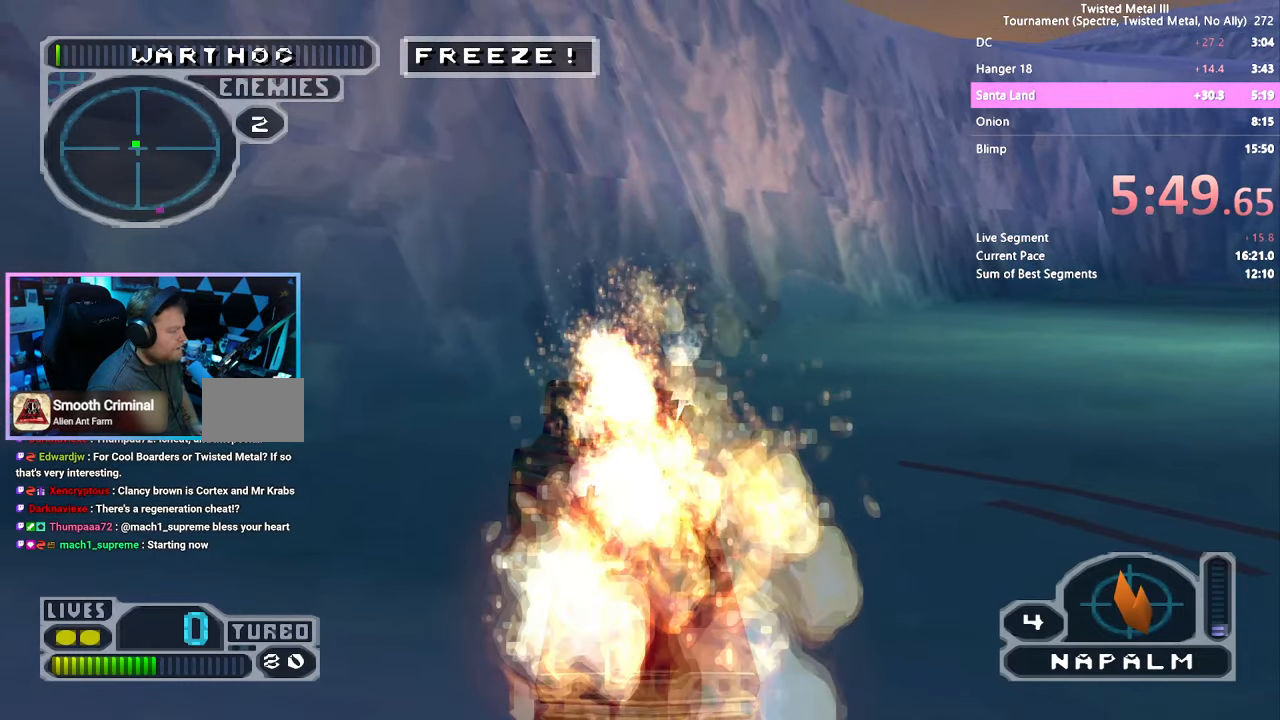
{"buttons": ["DPAD_LEFT"], "left_stick": "center", "right_stick": "center", "events": [[117, "DPAD_LEFT", "down"], [167, "DPAD_LEFT", "up"], [267, "DPAD_LEFT", "down"], [384, "DPAD_LEFT", "up"], [467, "DPAD_LEFT", "down"]]}